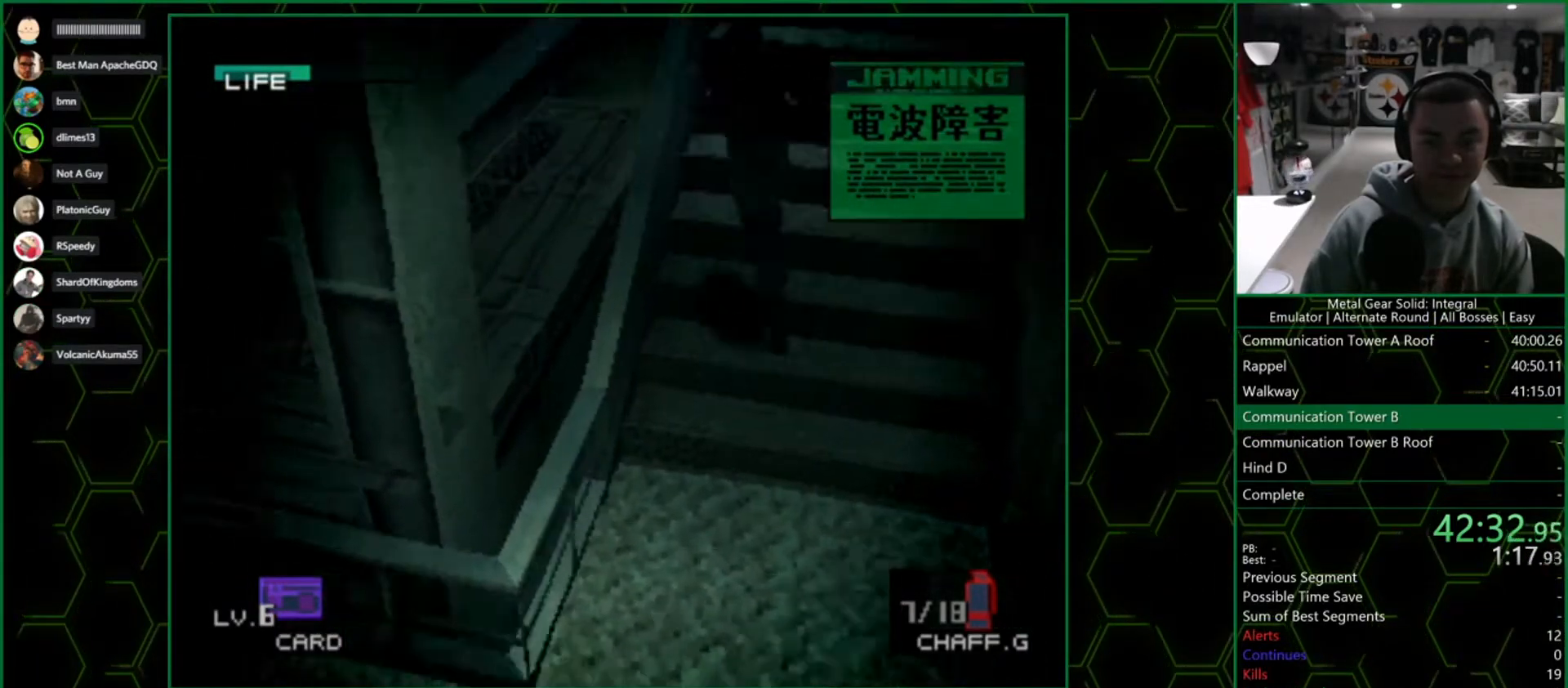
Gameplay with a controller (PlayStation layout); each line is a JSON object with the inputs held at the frame after it. "button_events" lists button changes between this image and that frame as [ms after this image, input, new state], when the widget could be followed in between (sticks are given only as held states). Not read: L1 R1.
{"buttons": [], "left_stick": "up", "right_stick": "center", "button_events": []}
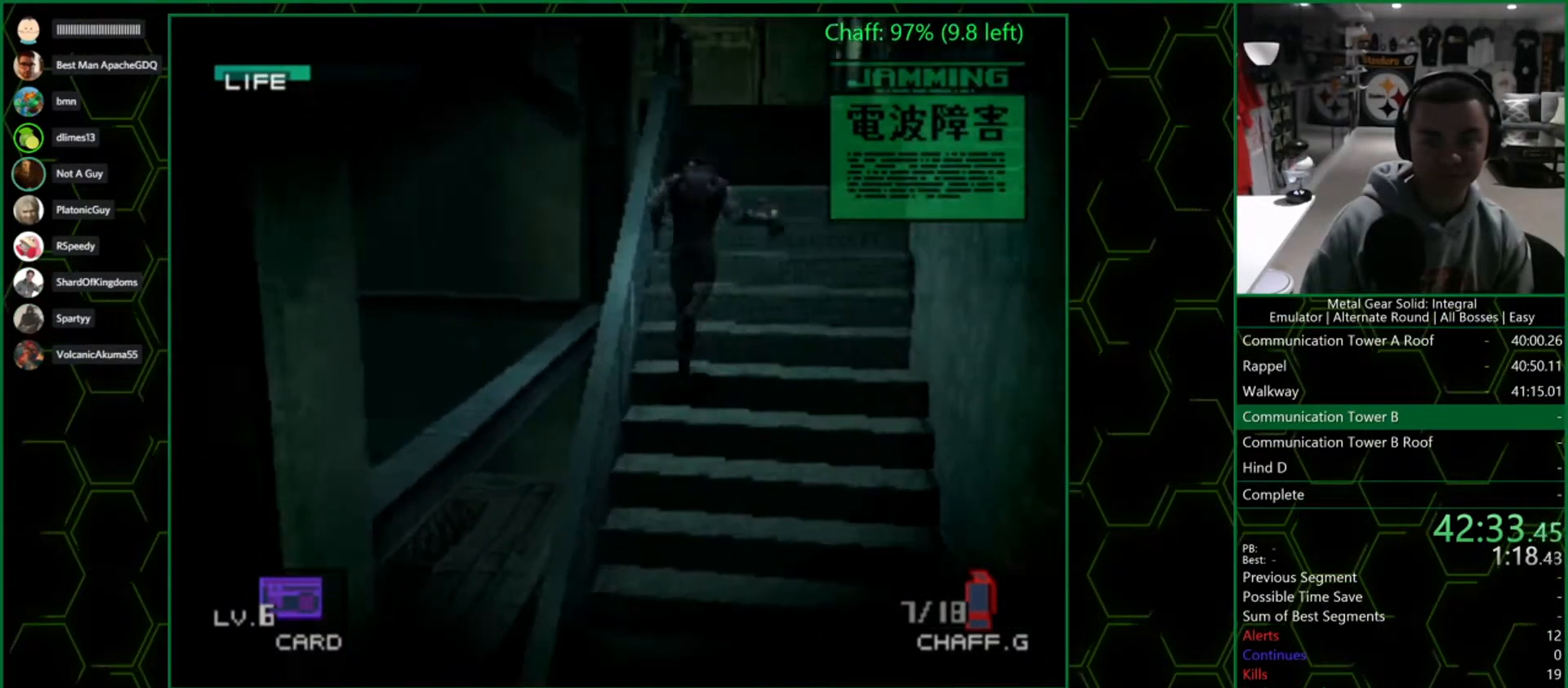
{"buttons": [], "left_stick": "up", "right_stick": "center", "button_events": []}
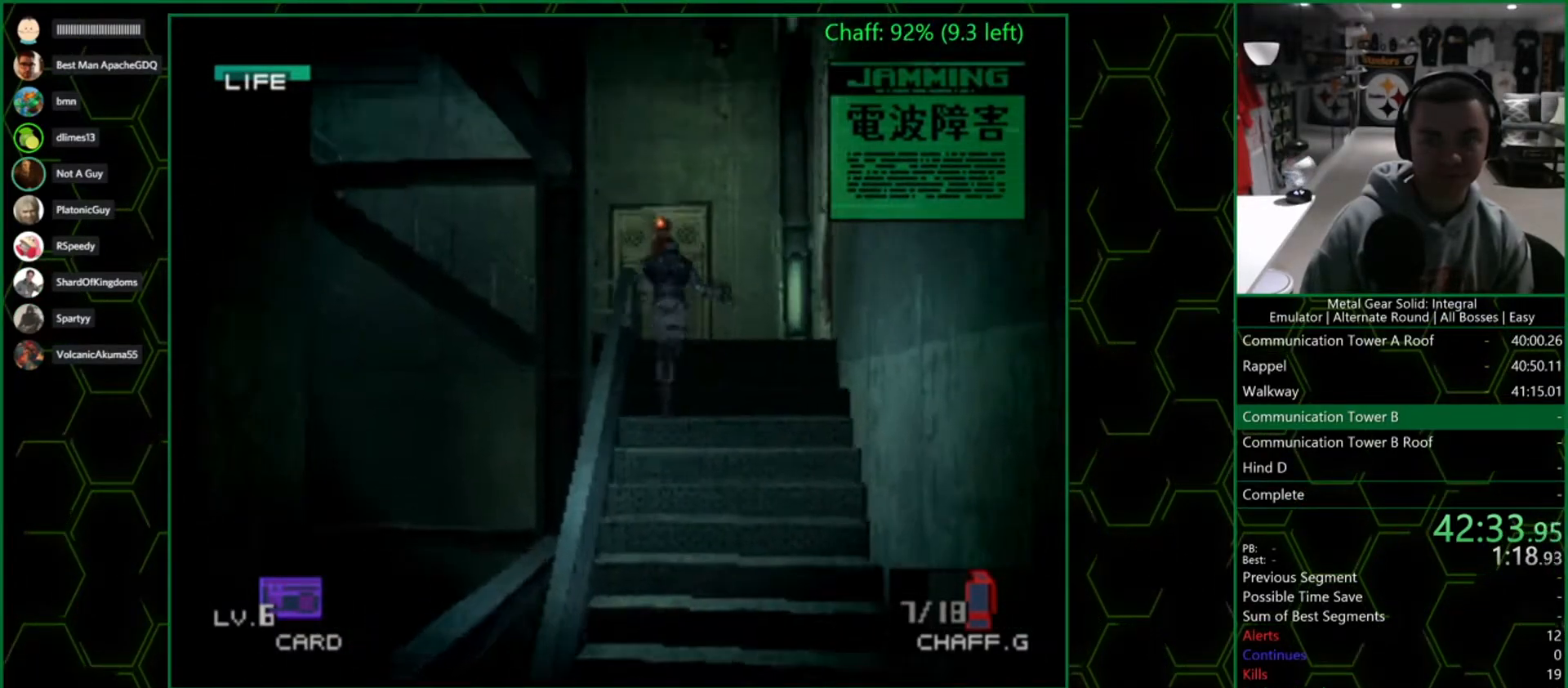
{"buttons": [], "left_stick": "up", "right_stick": "center", "button_events": []}
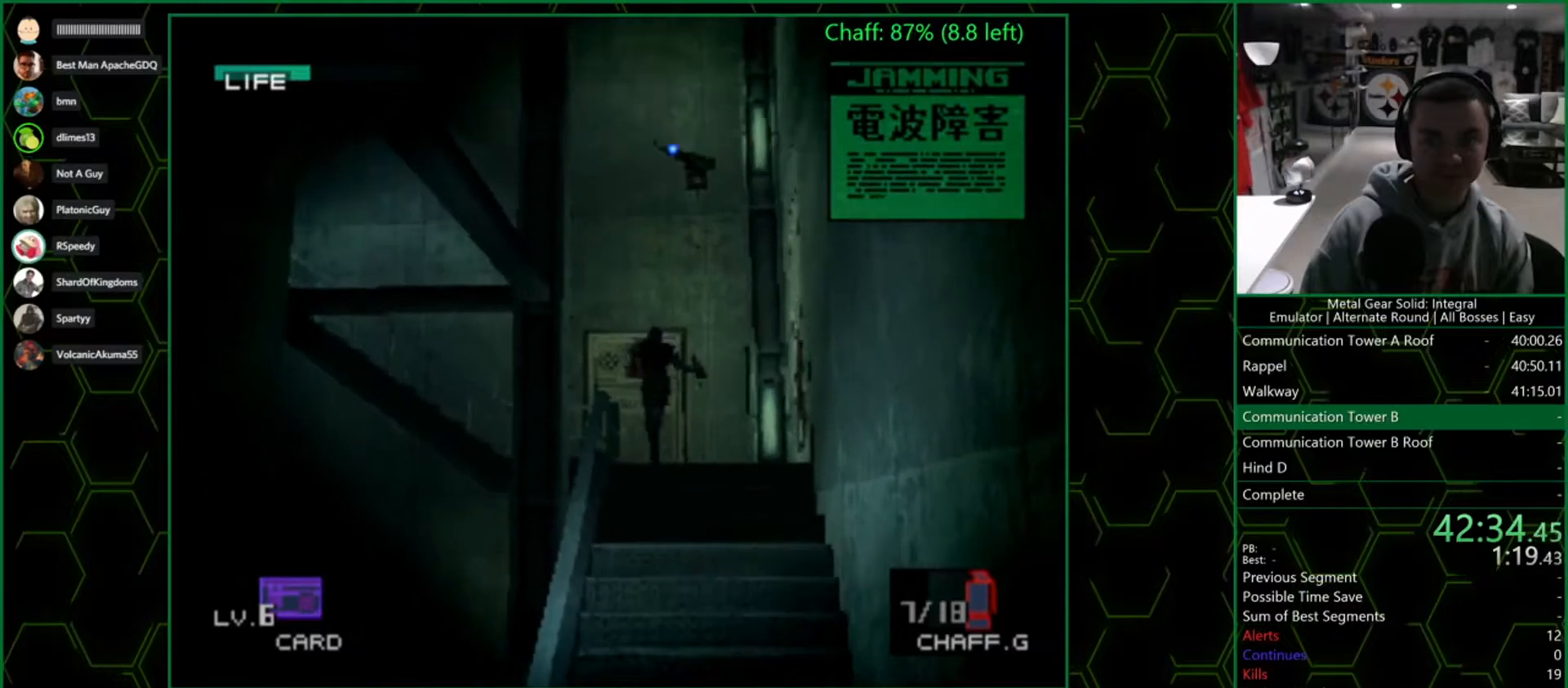
{"buttons": [], "left_stick": "left", "right_stick": "center", "button_events": []}
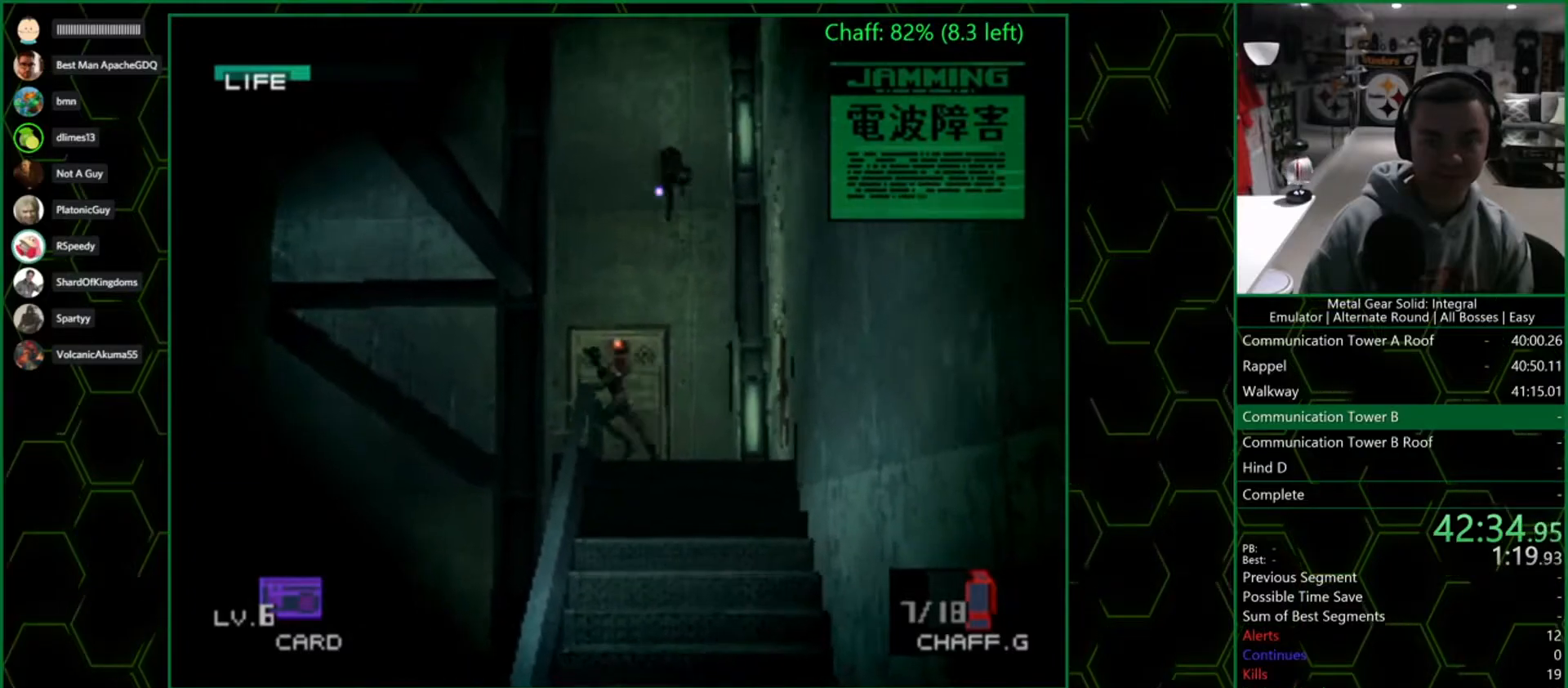
{"buttons": [], "left_stick": "up", "right_stick": "center", "button_events": []}
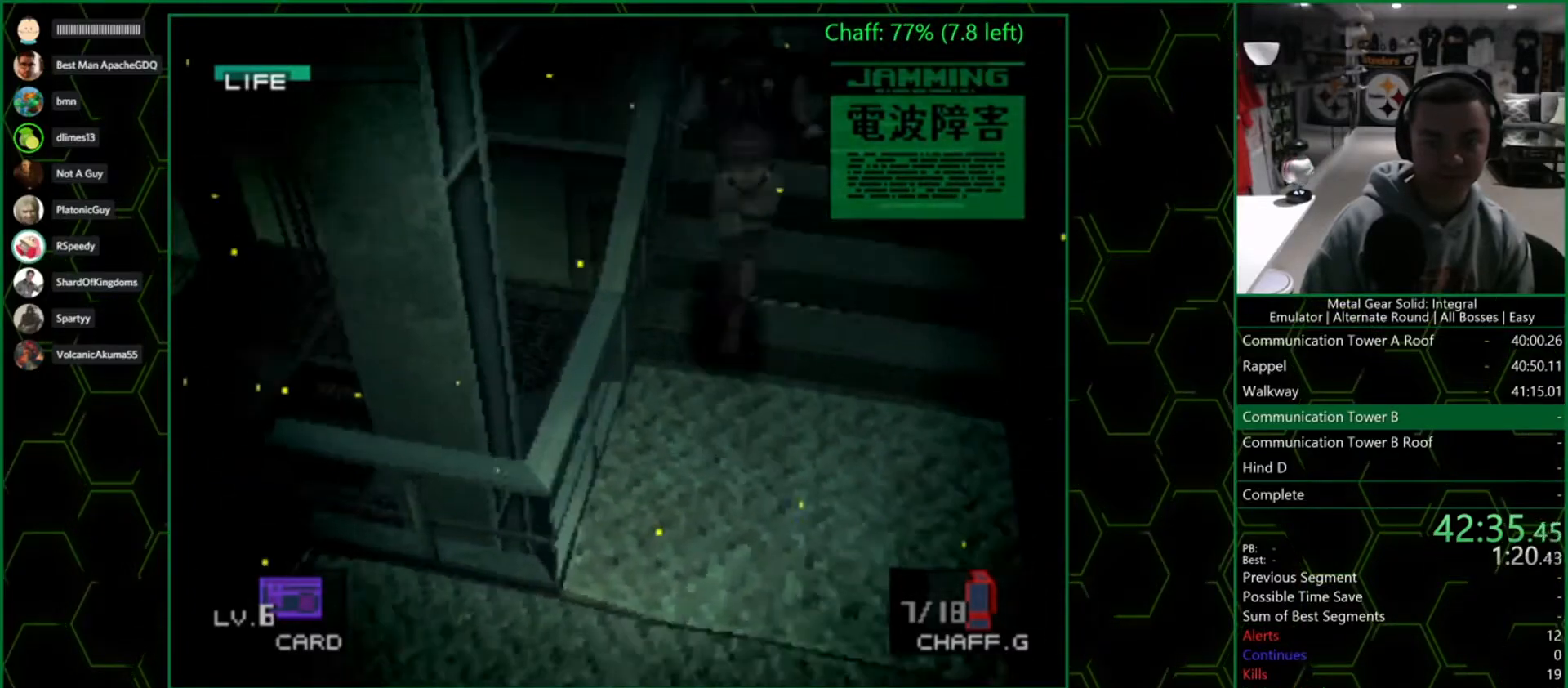
{"buttons": [], "left_stick": "up", "right_stick": "center", "button_events": []}
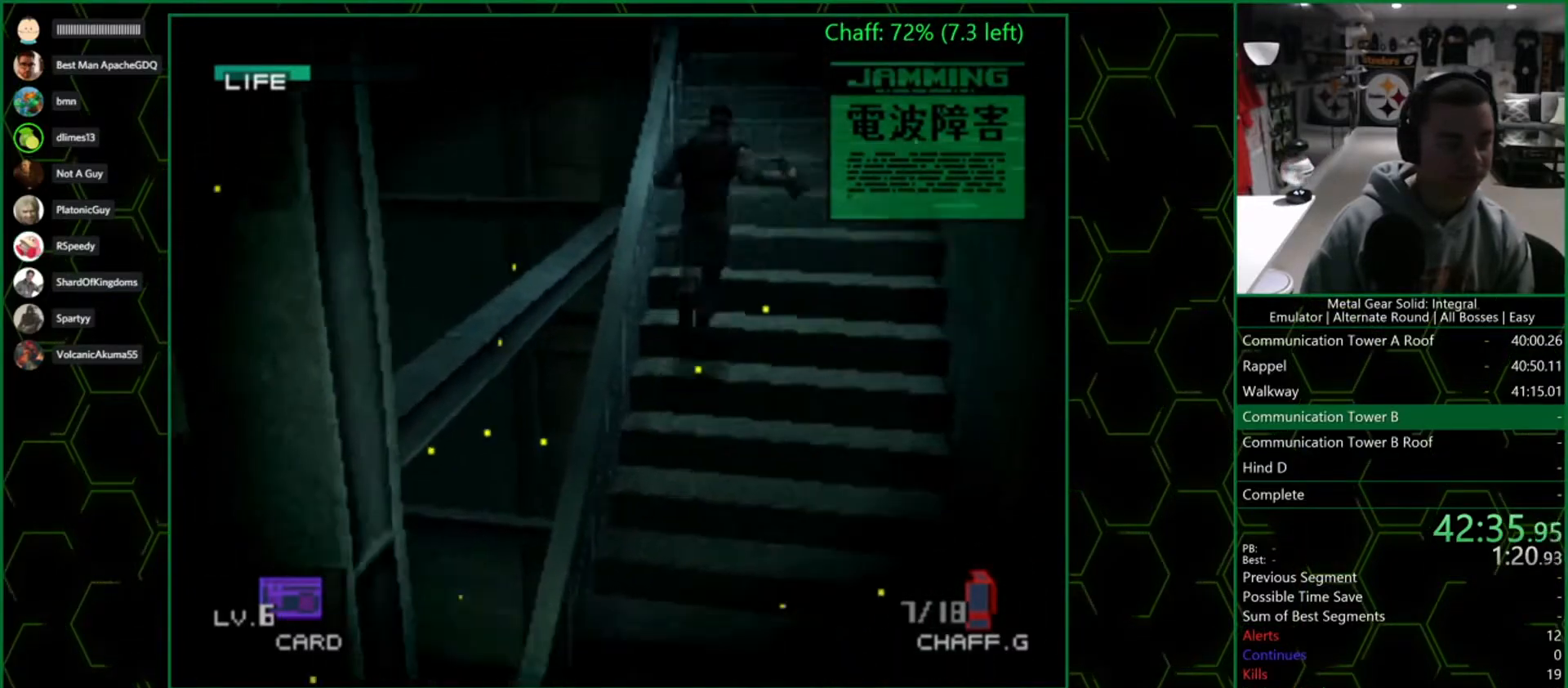
{"buttons": [], "left_stick": "up", "right_stick": "center", "button_events": []}
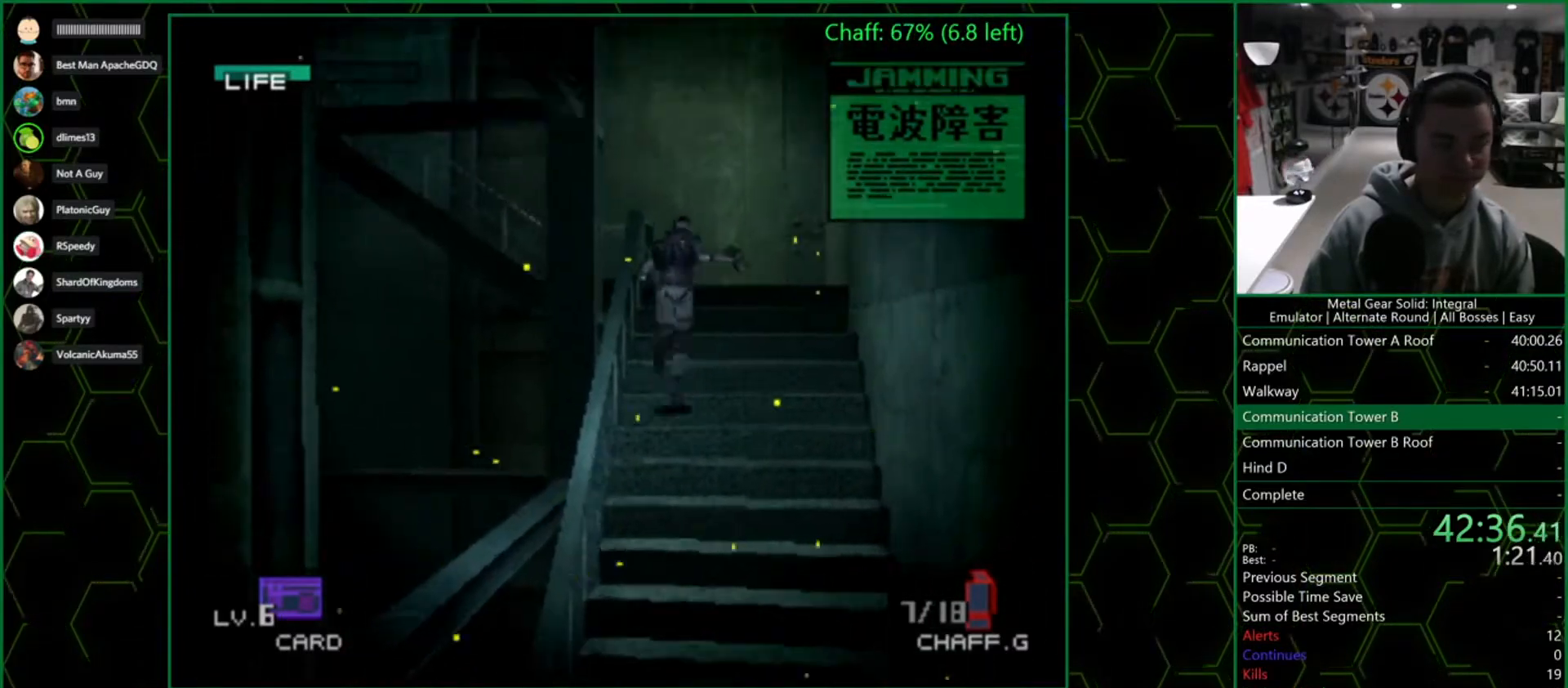
{"buttons": [], "left_stick": "up", "right_stick": "center", "button_events": []}
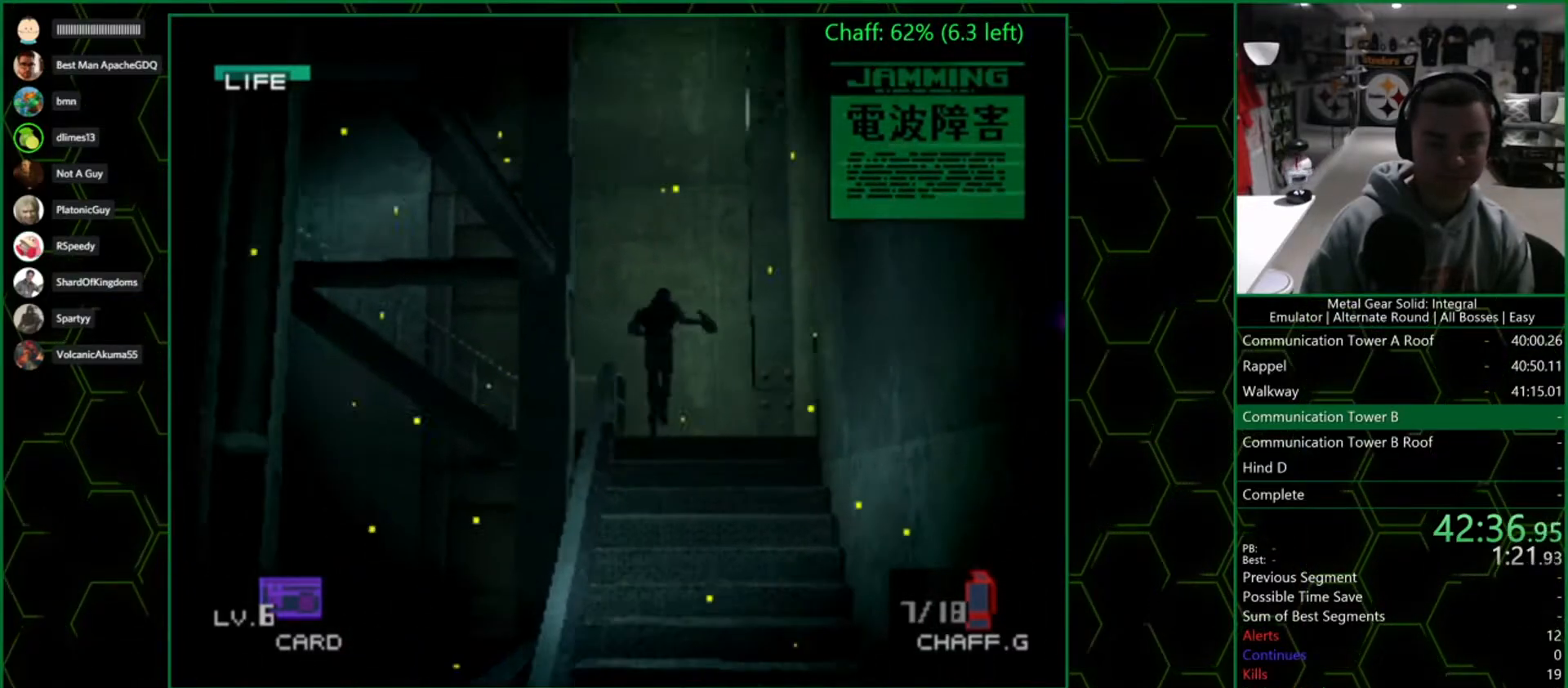
{"buttons": [], "left_stick": "left", "right_stick": "center", "button_events": []}
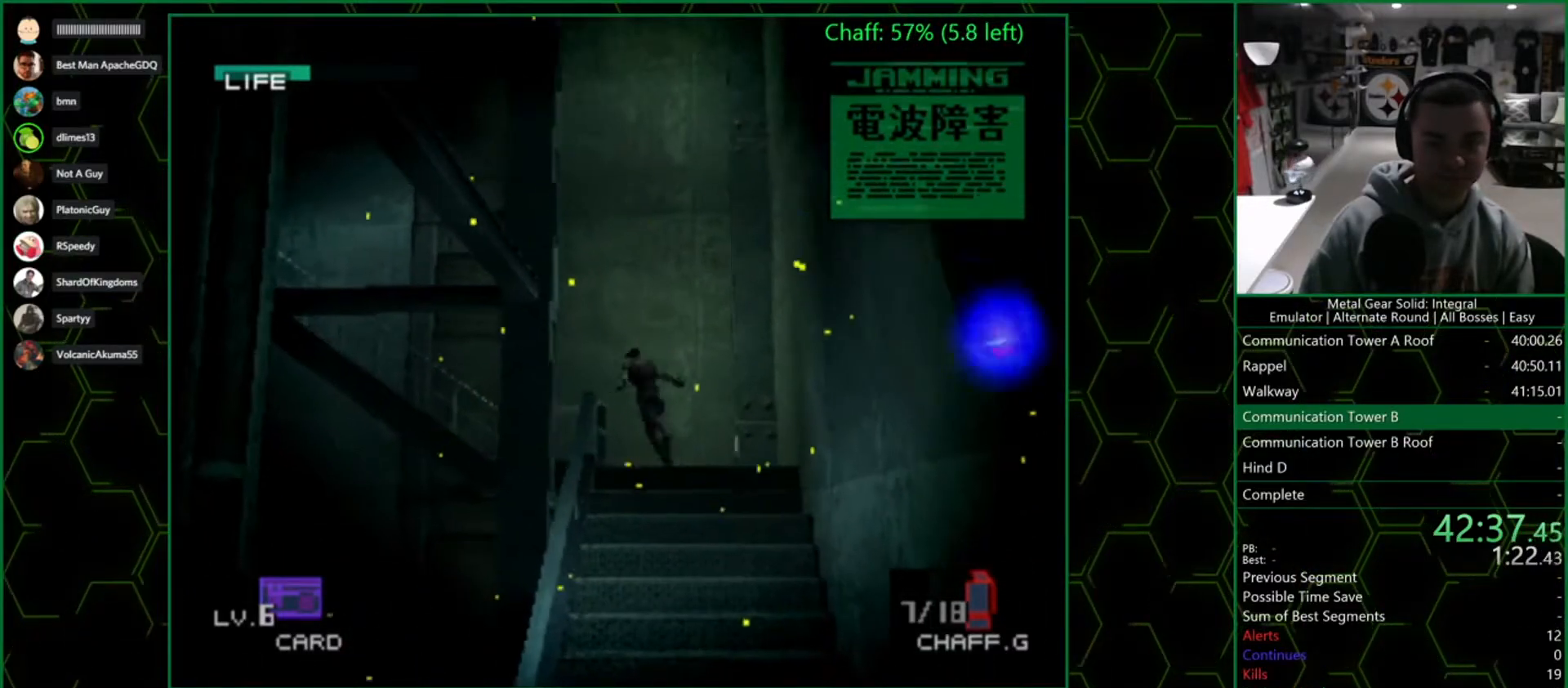
{"buttons": [], "left_stick": "up", "right_stick": "center", "button_events": []}
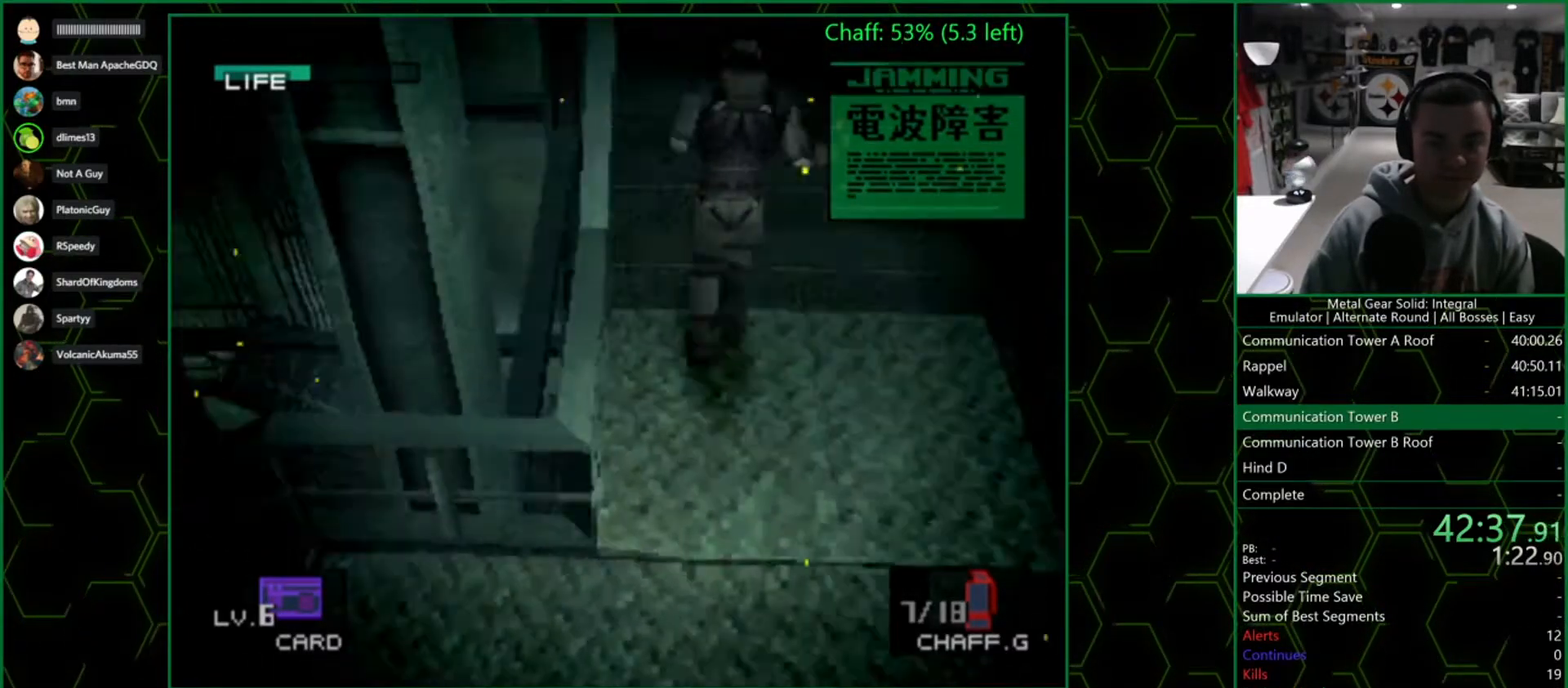
{"buttons": [], "left_stick": "up", "right_stick": "center", "button_events": []}
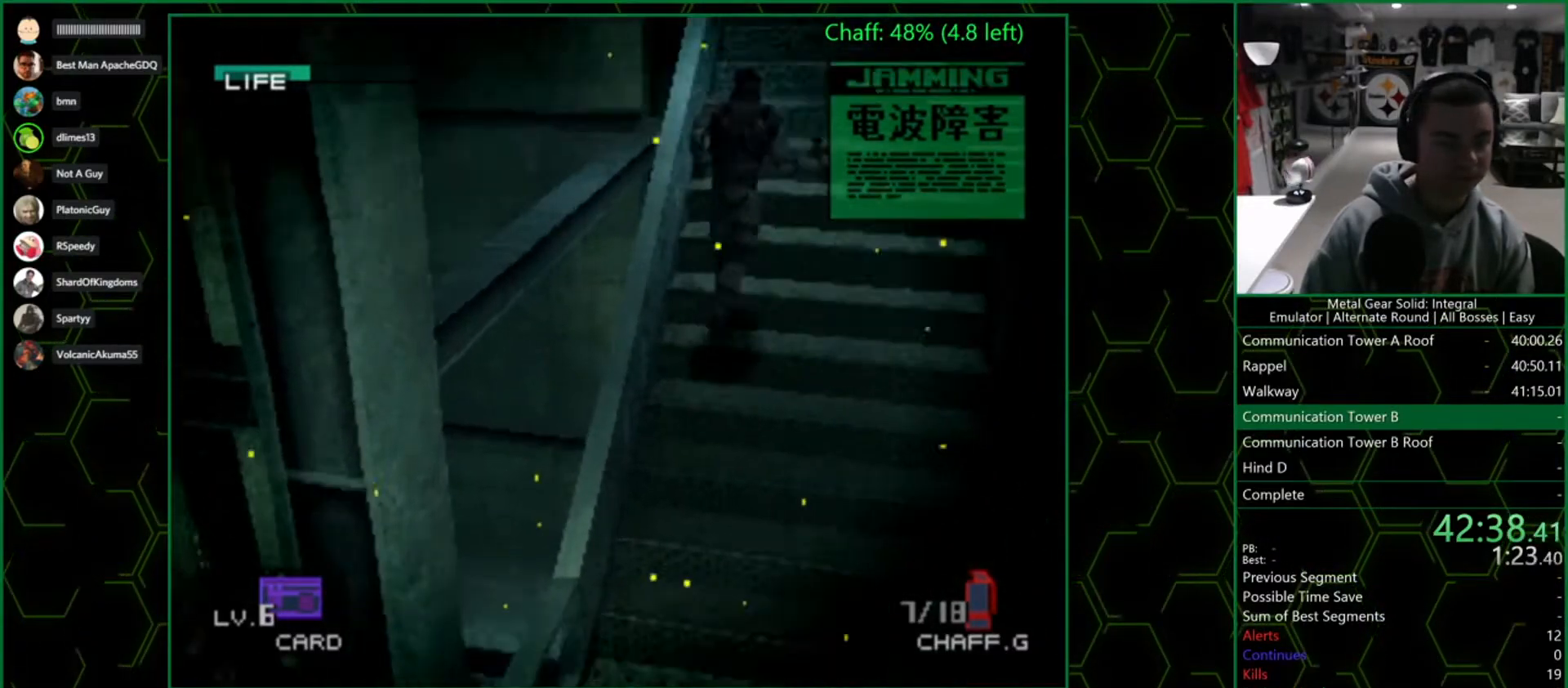
{"buttons": [], "left_stick": "up", "right_stick": "center", "button_events": []}
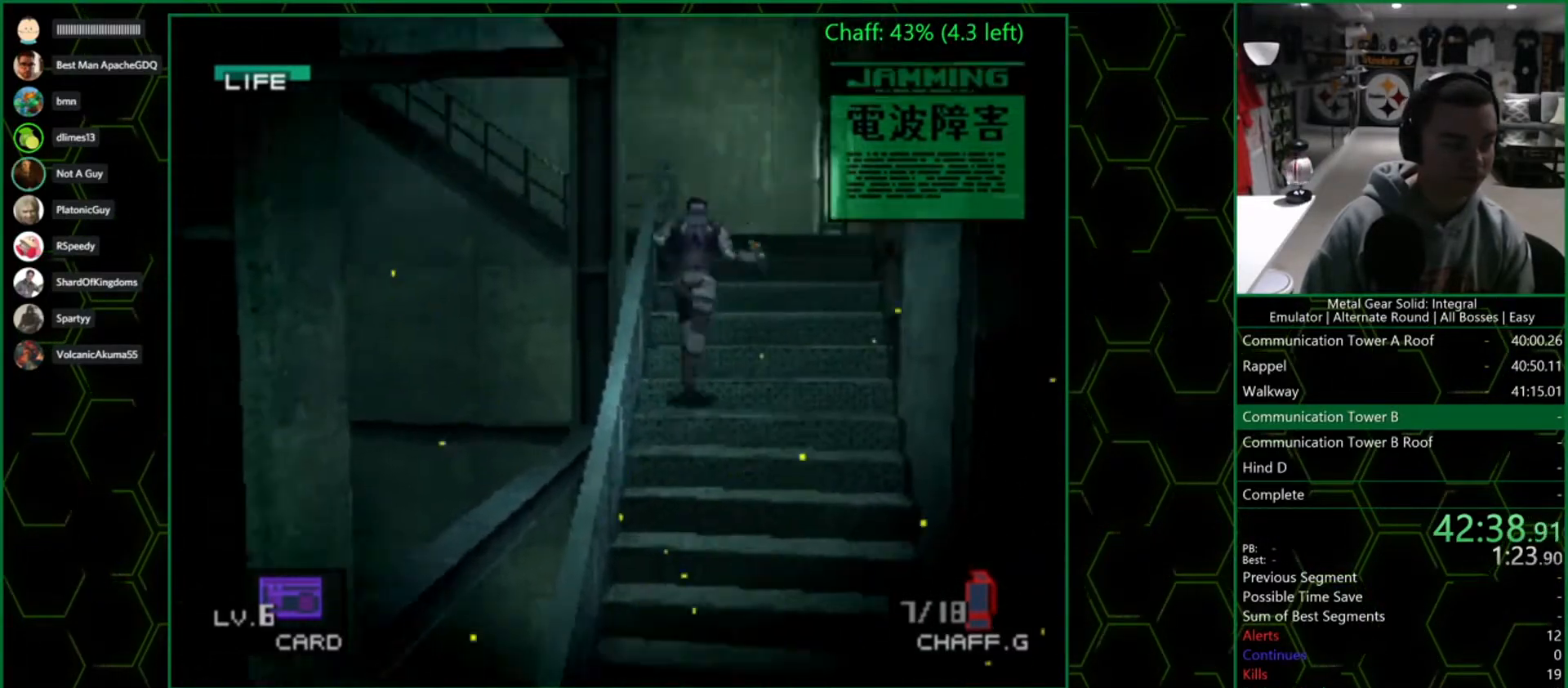
{"buttons": [], "left_stick": "up", "right_stick": "center", "button_events": []}
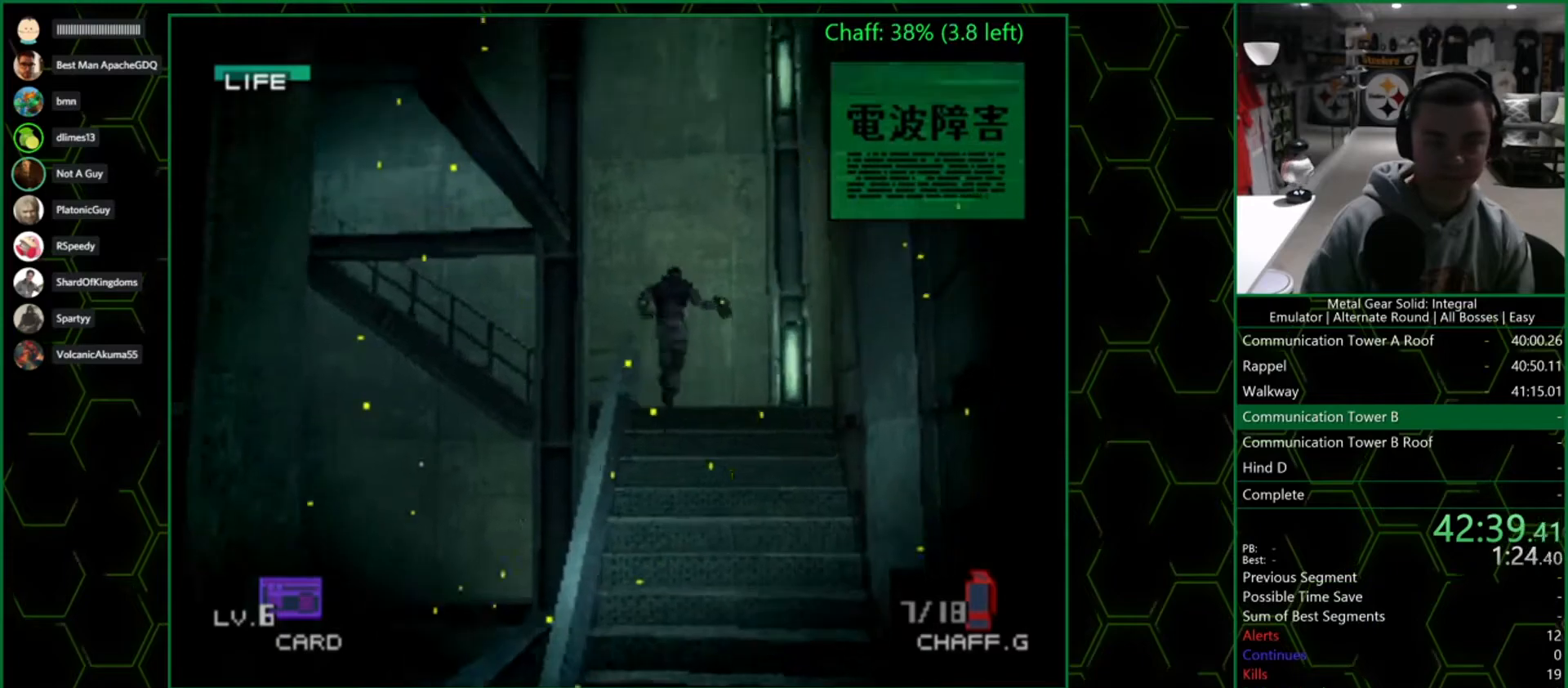
{"buttons": [], "left_stick": "left", "right_stick": "center", "button_events": []}
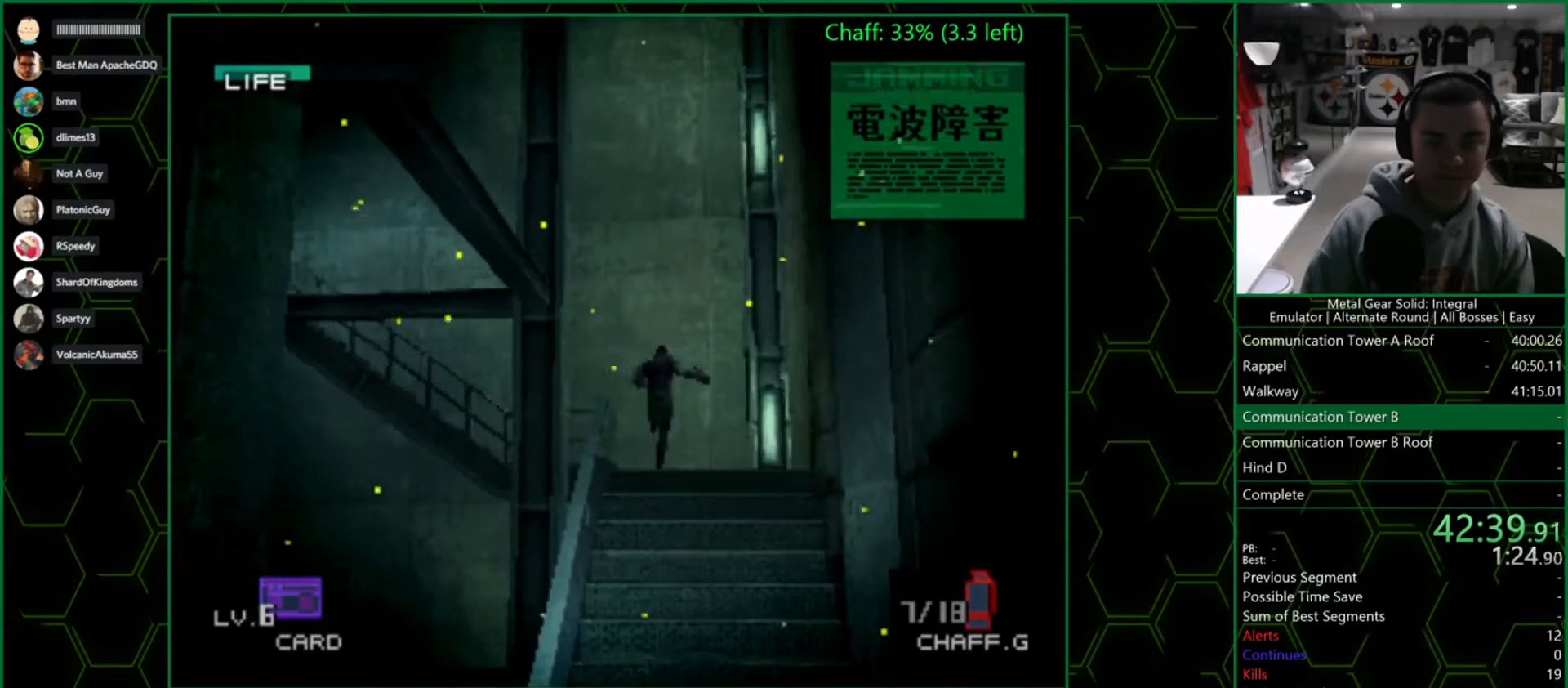
{"buttons": [], "left_stick": "up-left", "right_stick": "center", "button_events": []}
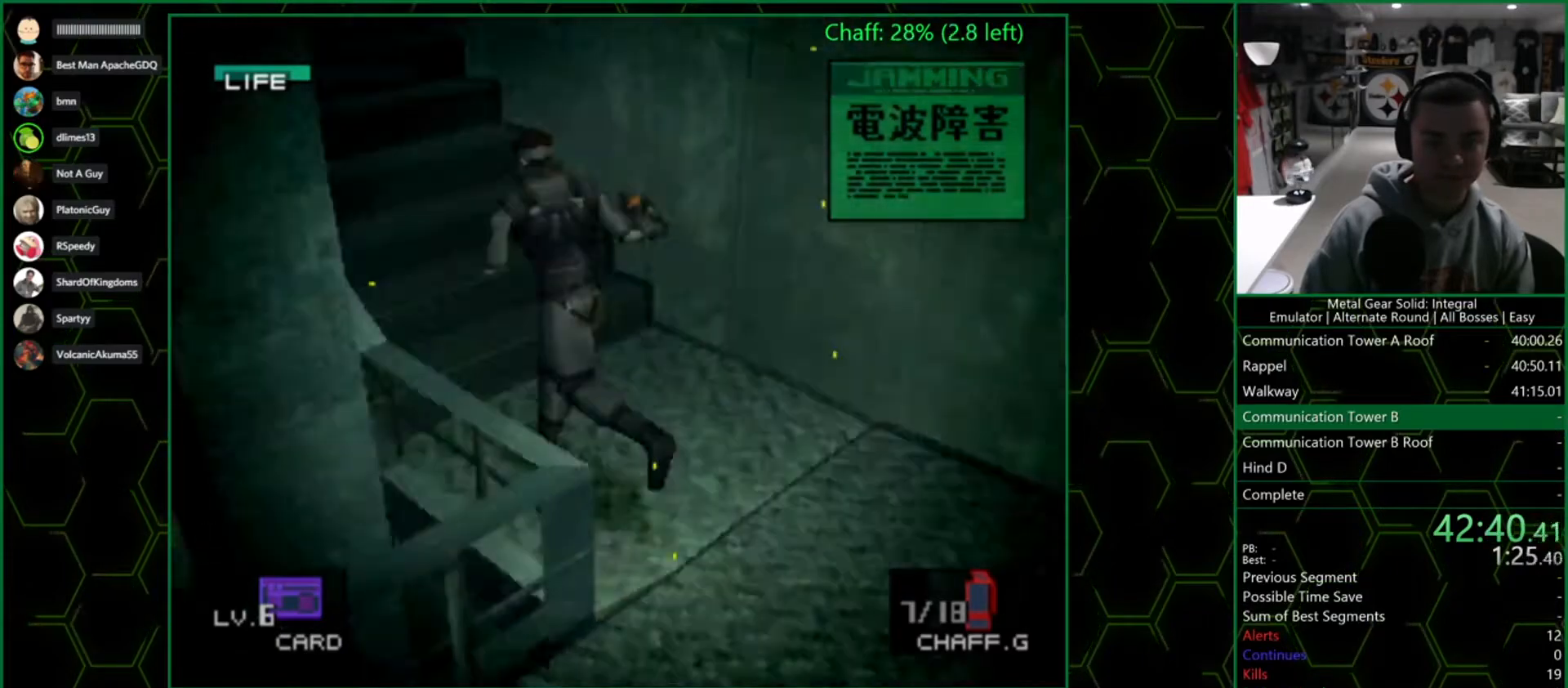
{"buttons": [], "left_stick": "up", "right_stick": "center", "button_events": []}
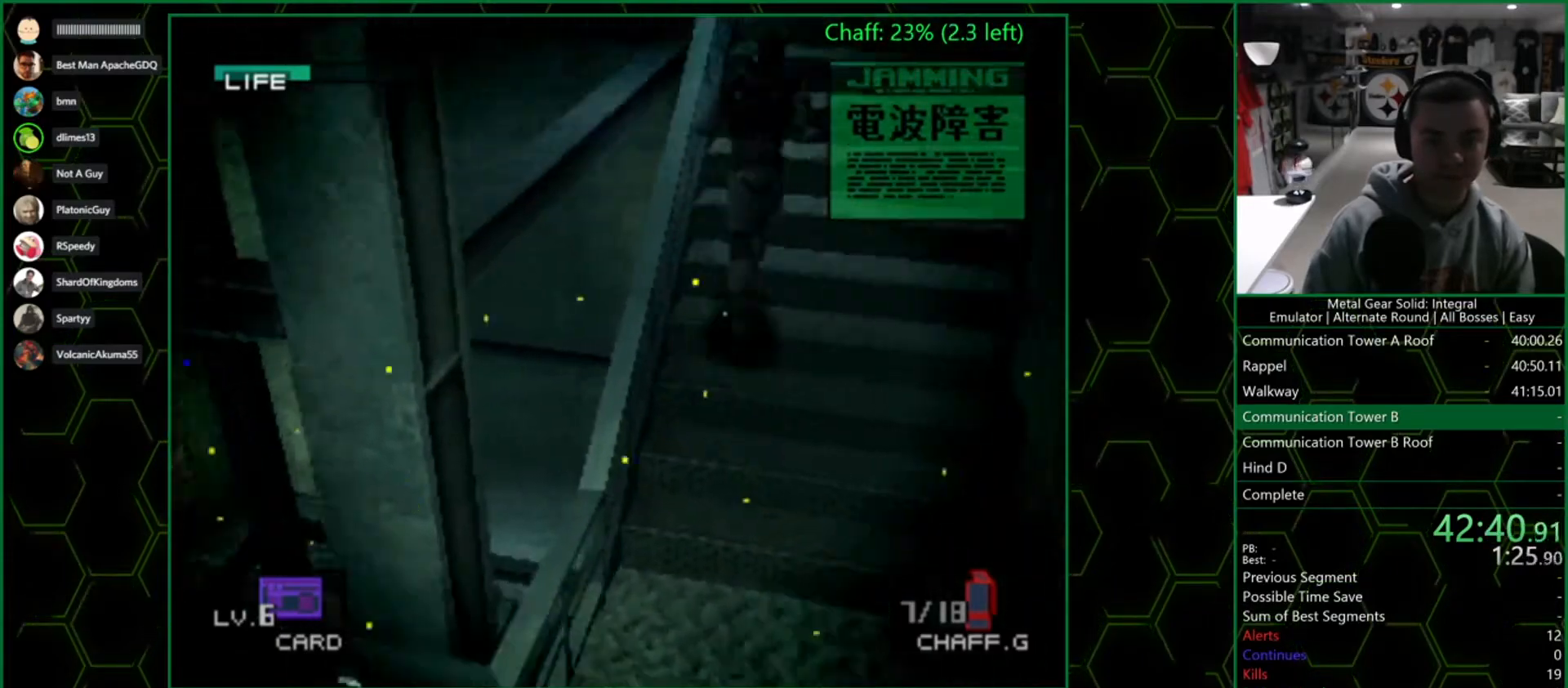
{"buttons": [], "left_stick": "up", "right_stick": "center", "button_events": []}
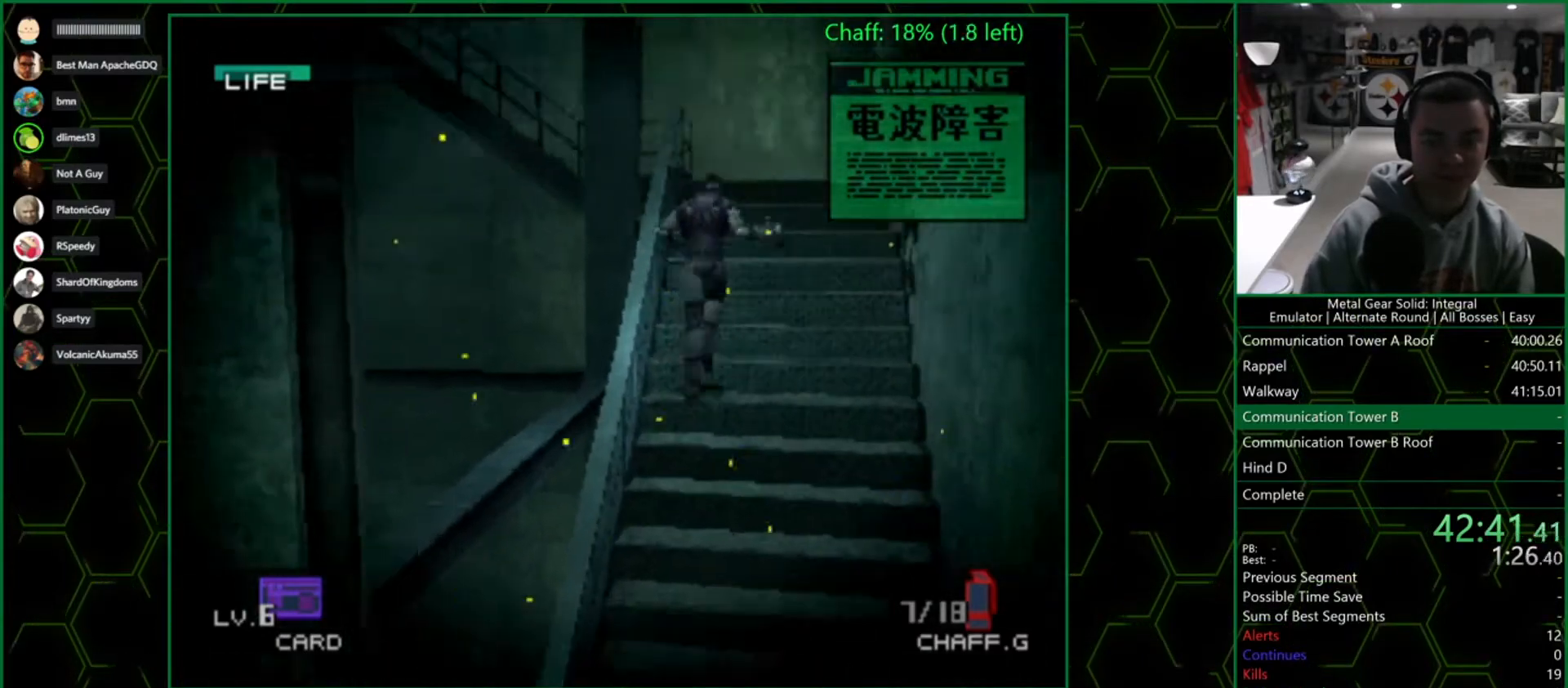
{"buttons": [], "left_stick": "up", "right_stick": "center", "button_events": []}
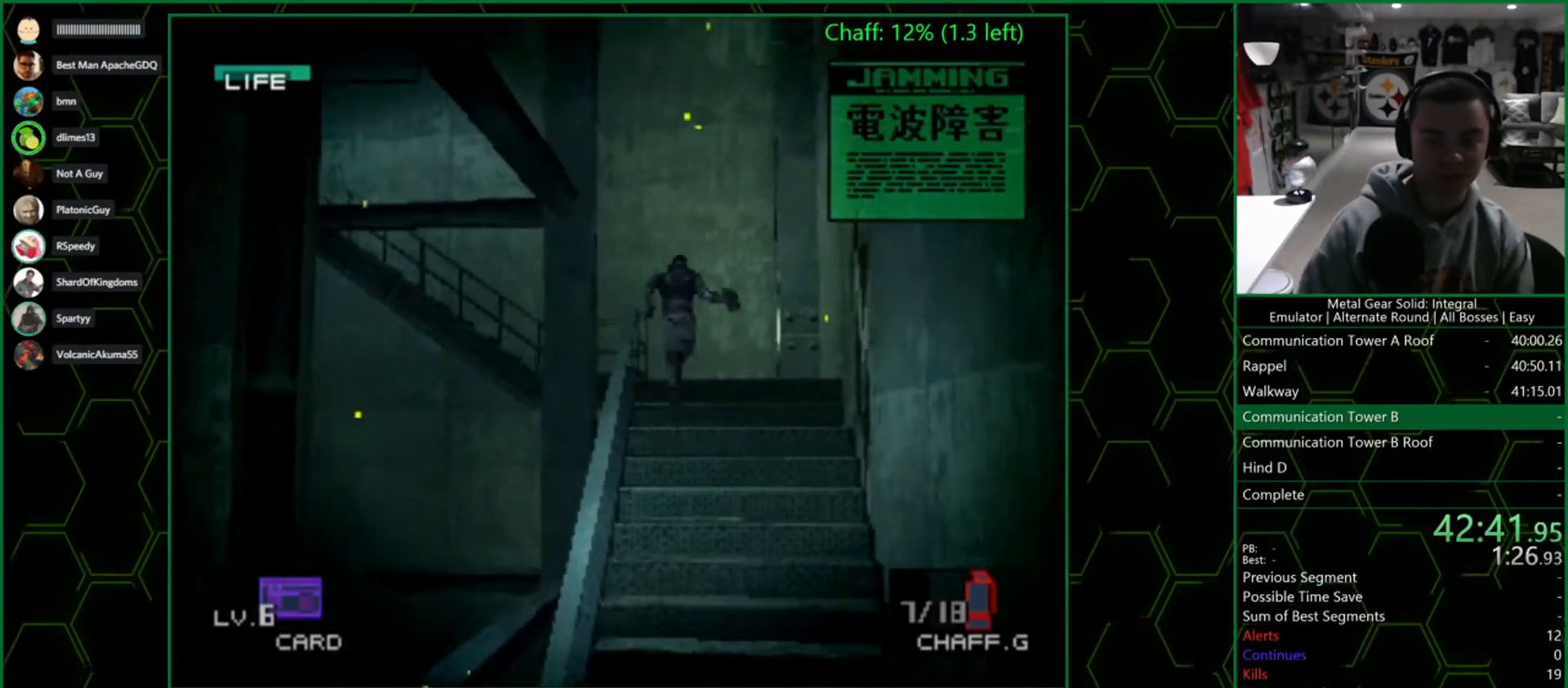
{"buttons": [], "left_stick": "up", "right_stick": "center", "button_events": []}
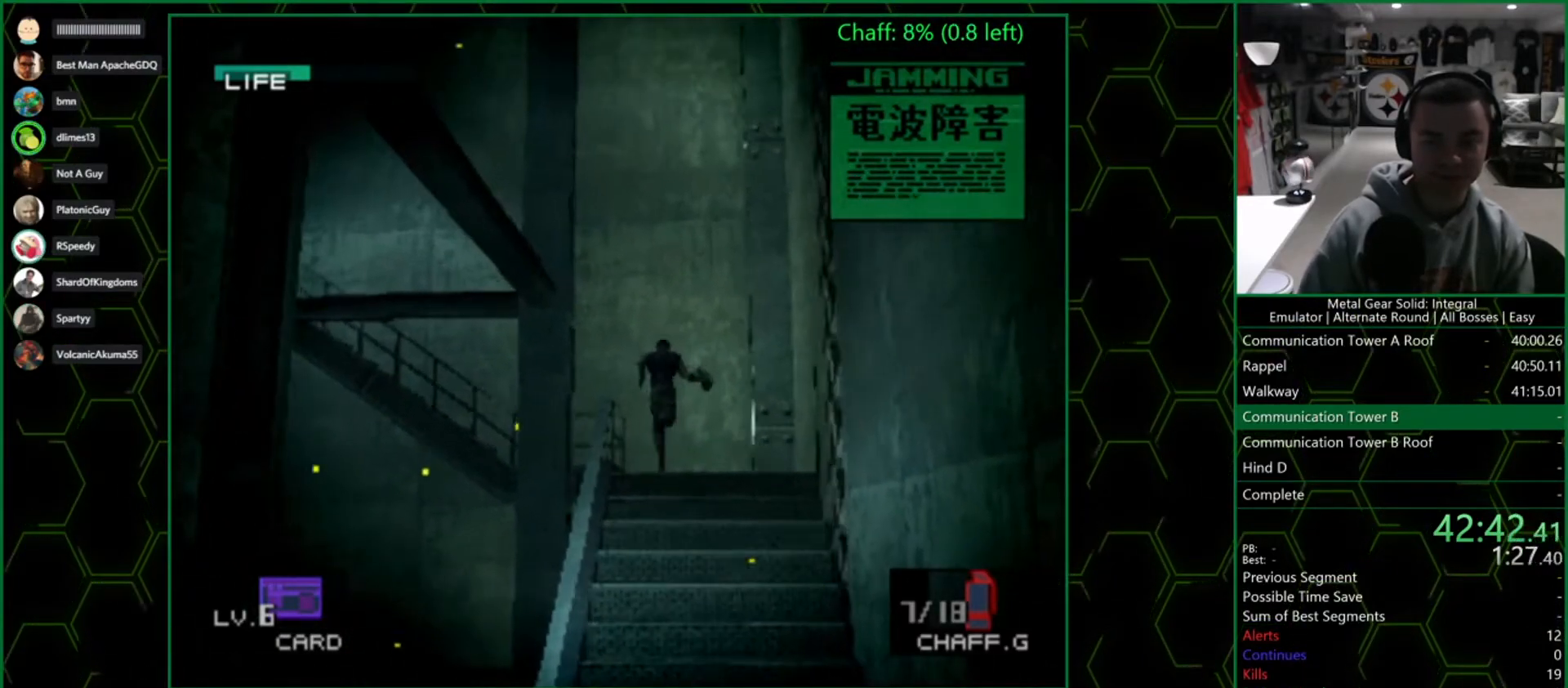
{"buttons": [], "left_stick": "up-left", "right_stick": "center", "button_events": []}
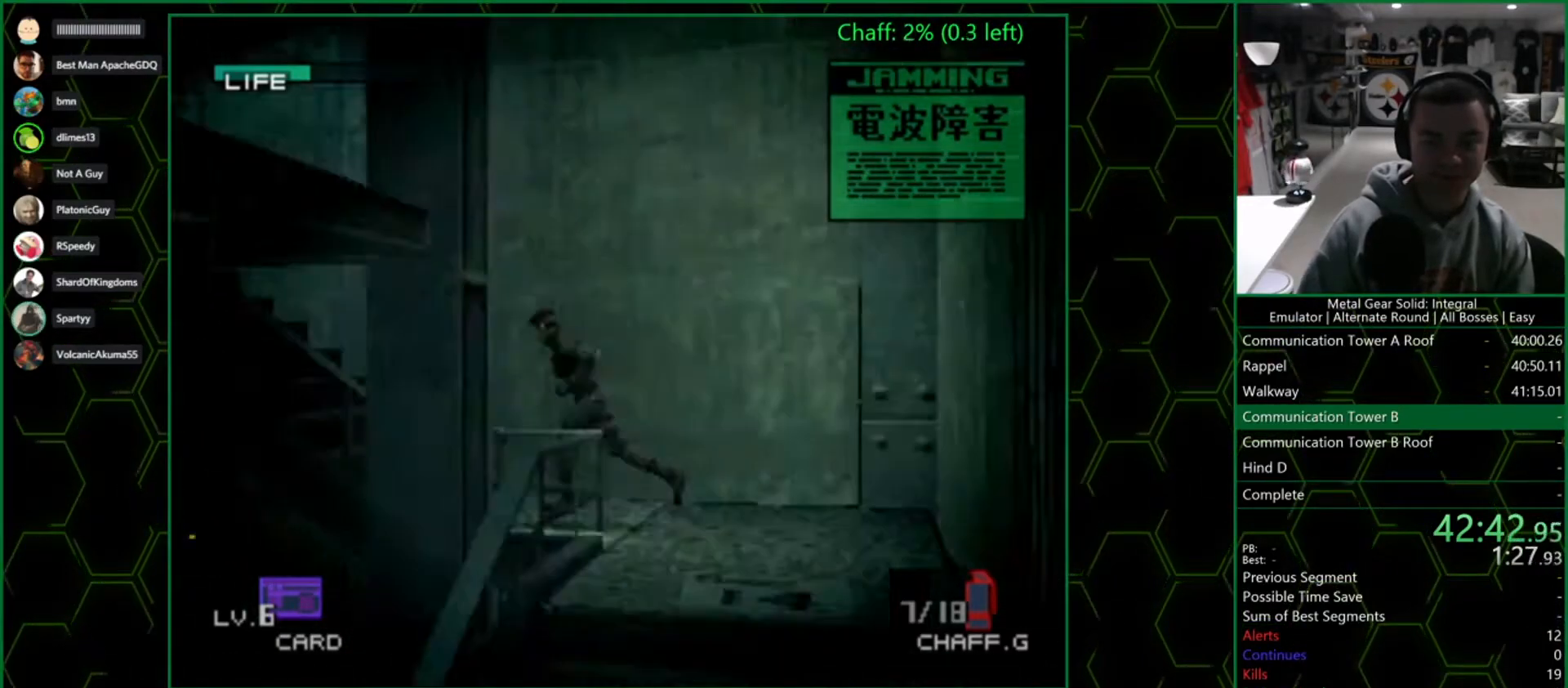
{"buttons": [], "left_stick": "up", "right_stick": "center", "button_events": []}
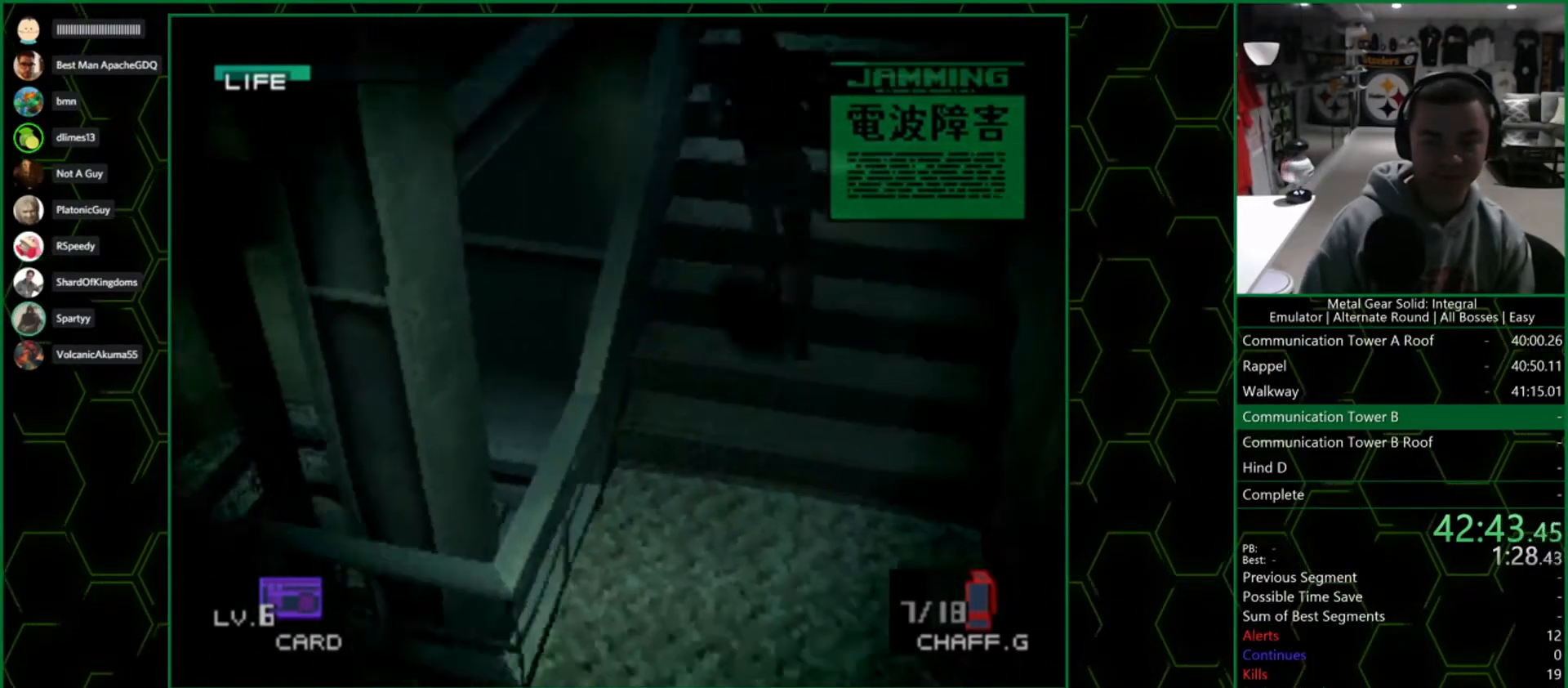
{"buttons": [], "left_stick": "up", "right_stick": "center", "button_events": []}
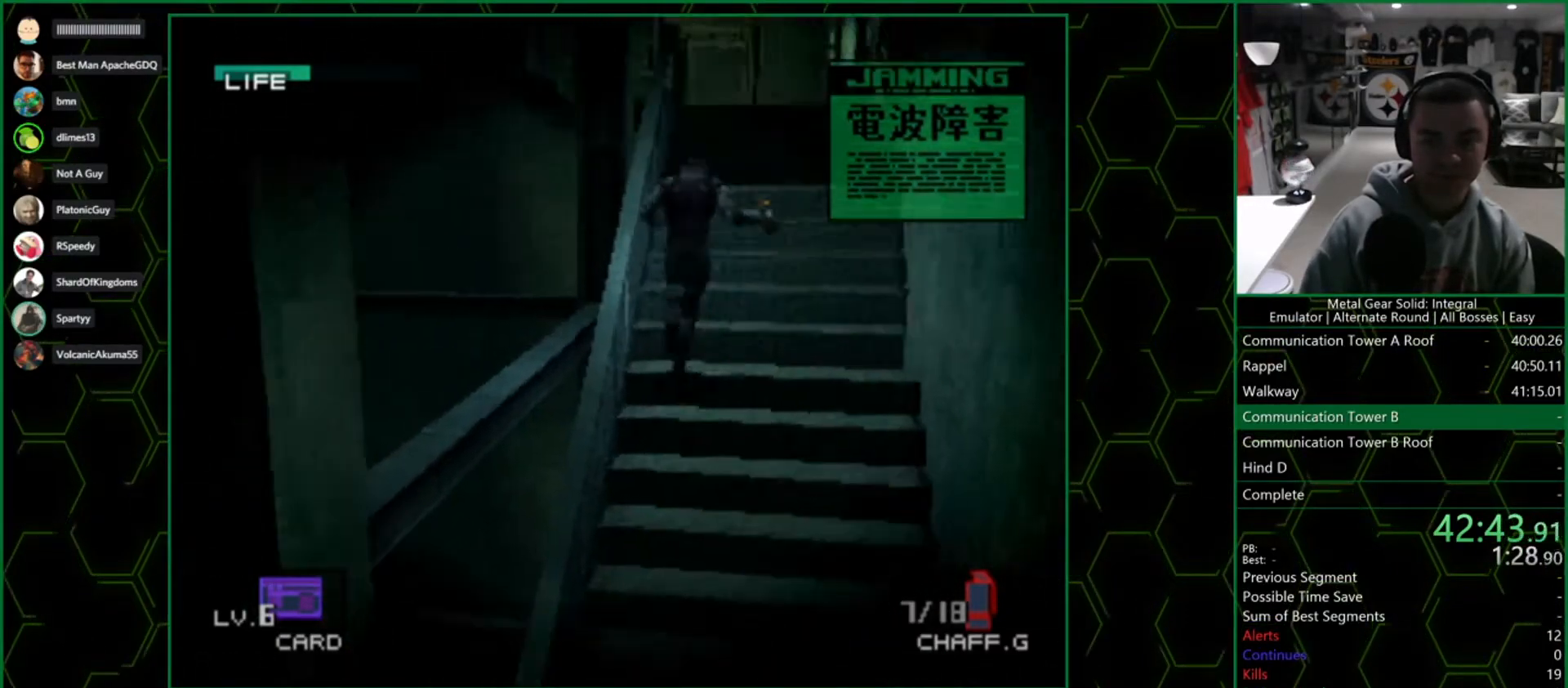
{"buttons": [], "left_stick": "up", "right_stick": "center", "button_events": []}
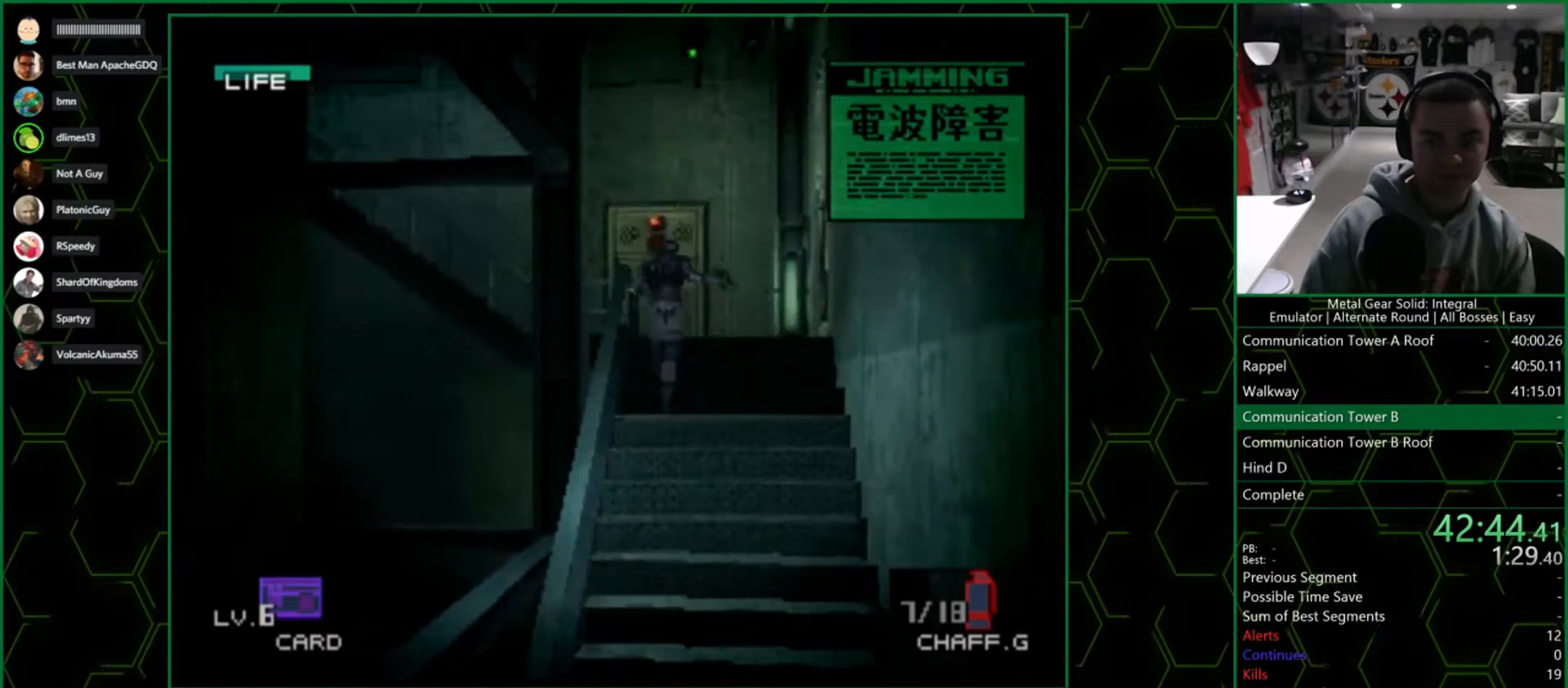
{"buttons": [], "left_stick": "up", "right_stick": "center", "button_events": []}
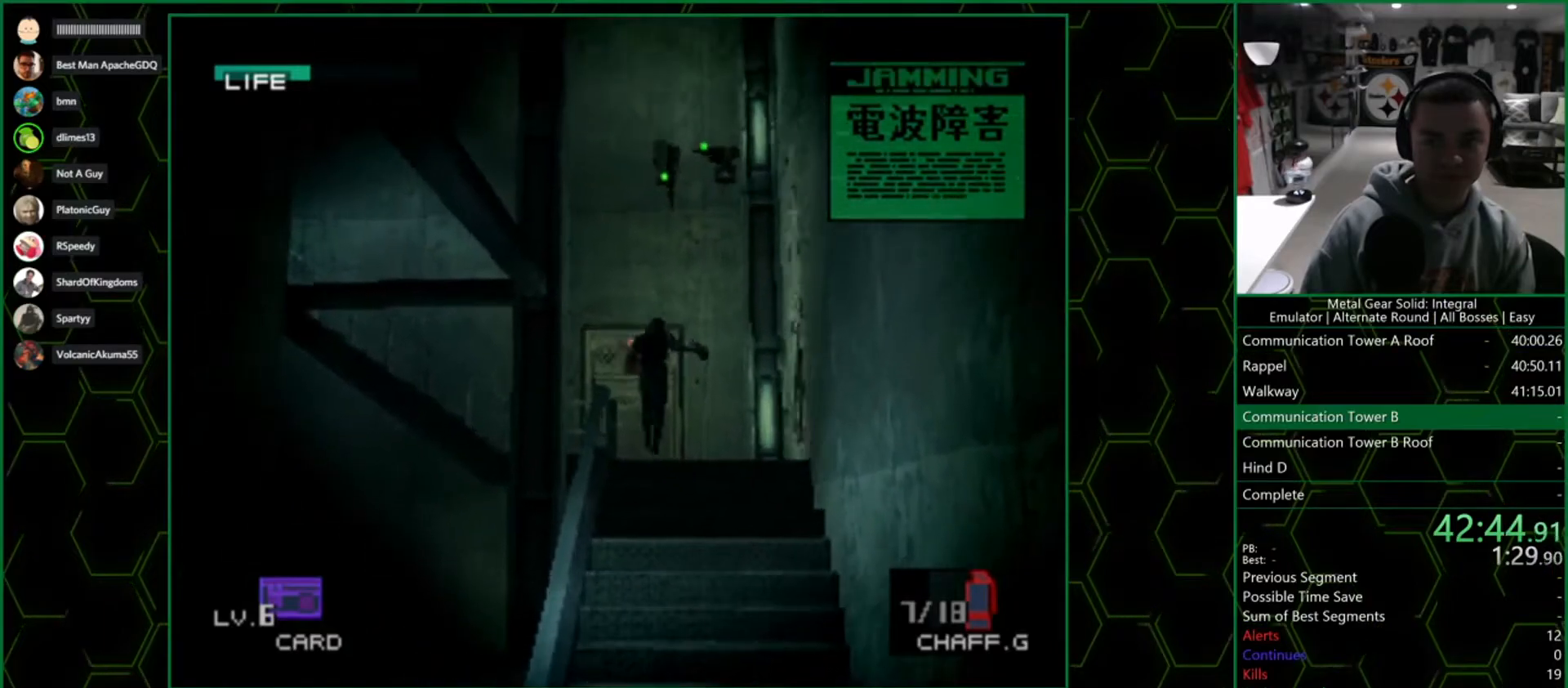
{"buttons": [], "left_stick": "up-left", "right_stick": "center", "button_events": []}
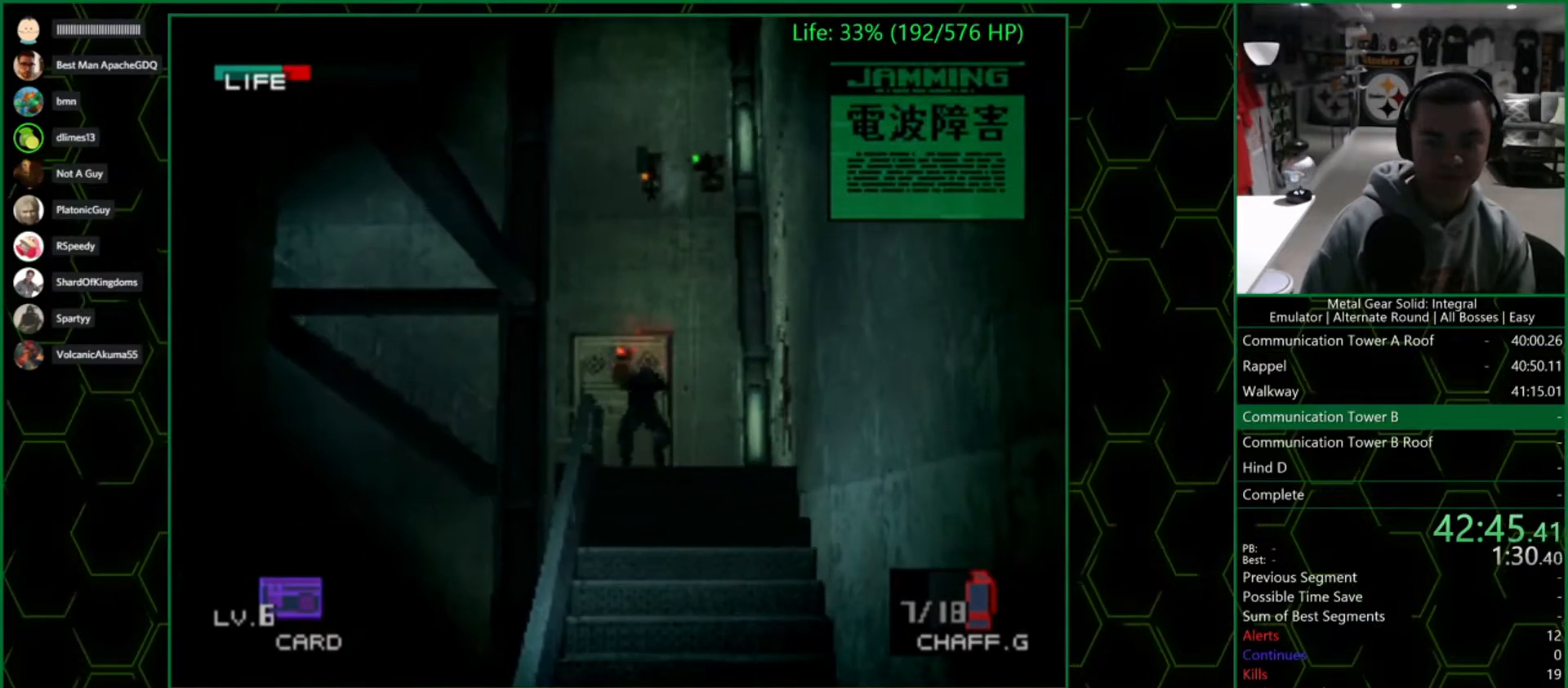
{"buttons": [], "left_stick": "up-left", "right_stick": "center", "button_events": []}
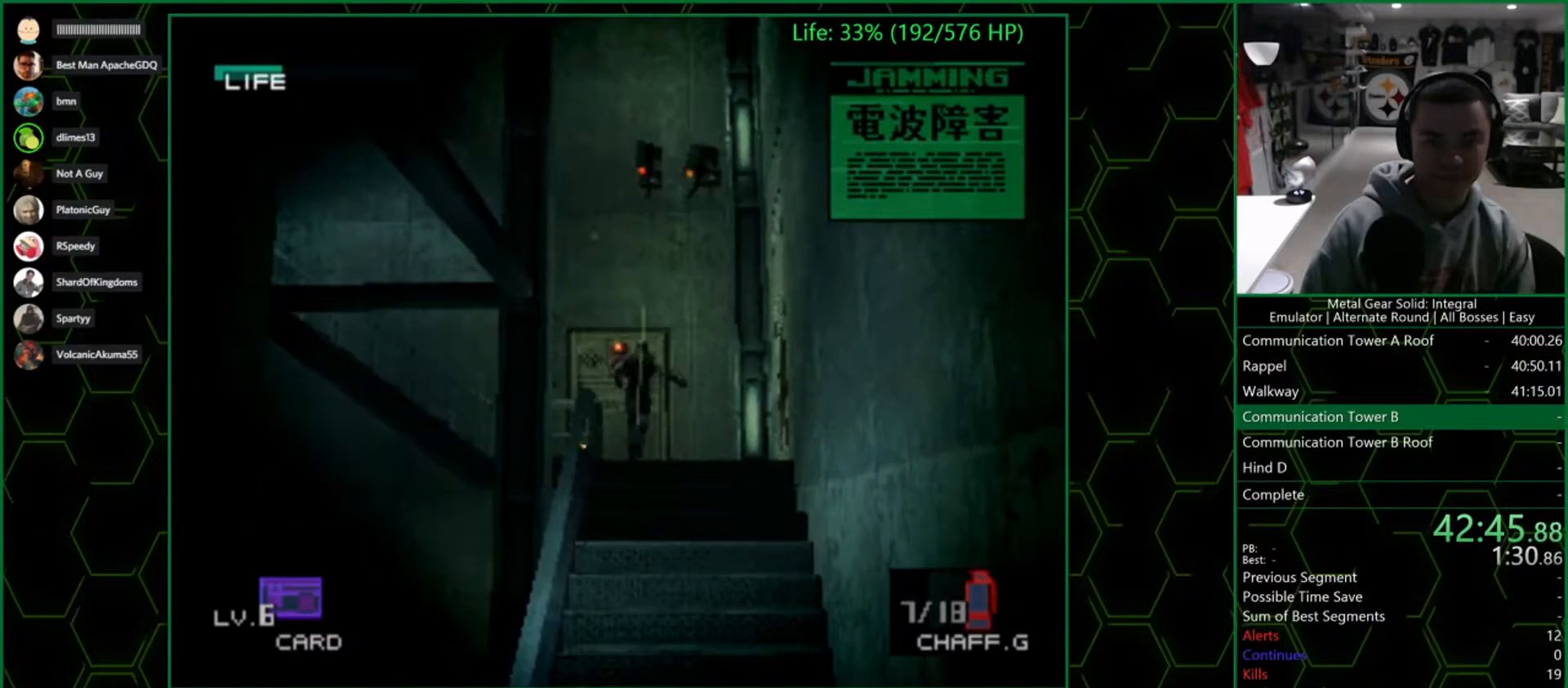
{"buttons": [], "left_stick": "up-left", "right_stick": "center", "button_events": []}
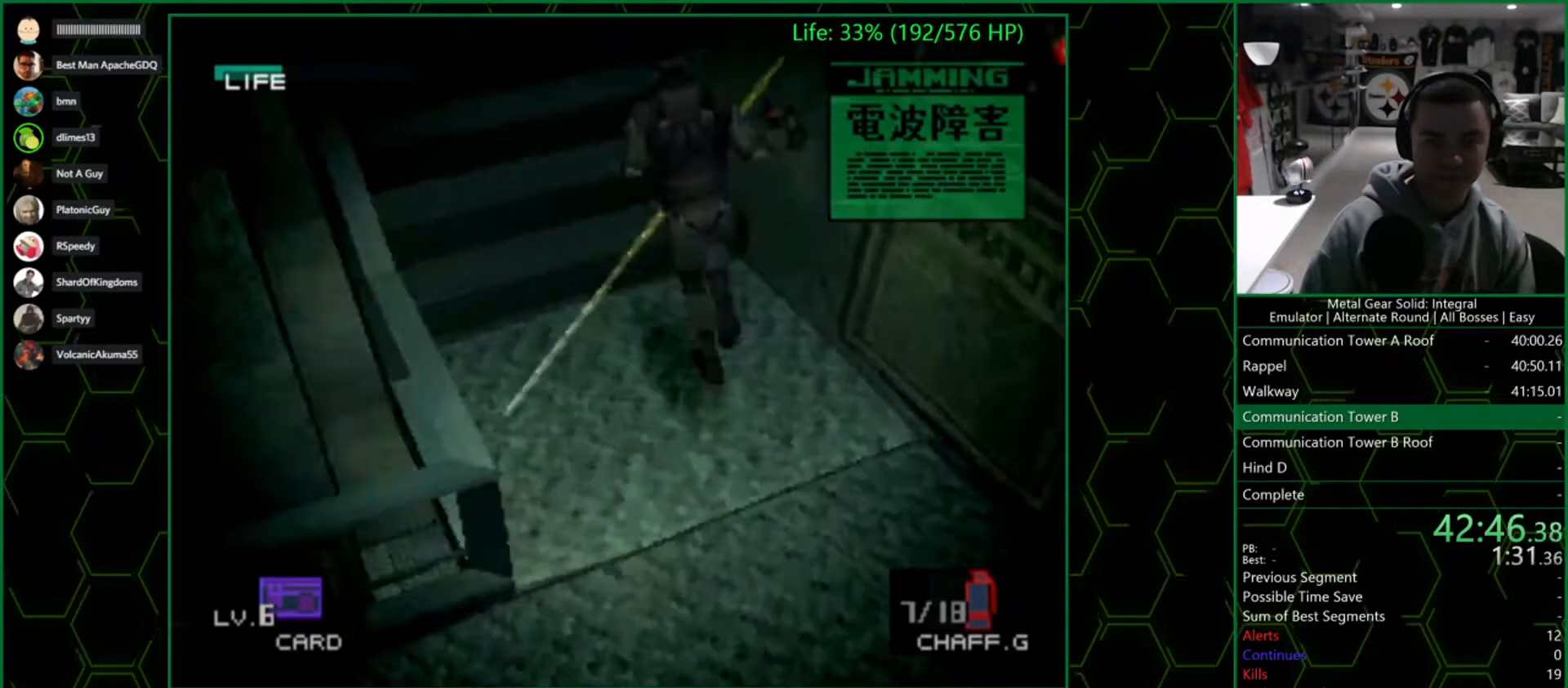
{"buttons": [], "left_stick": "up", "right_stick": "center", "button_events": []}
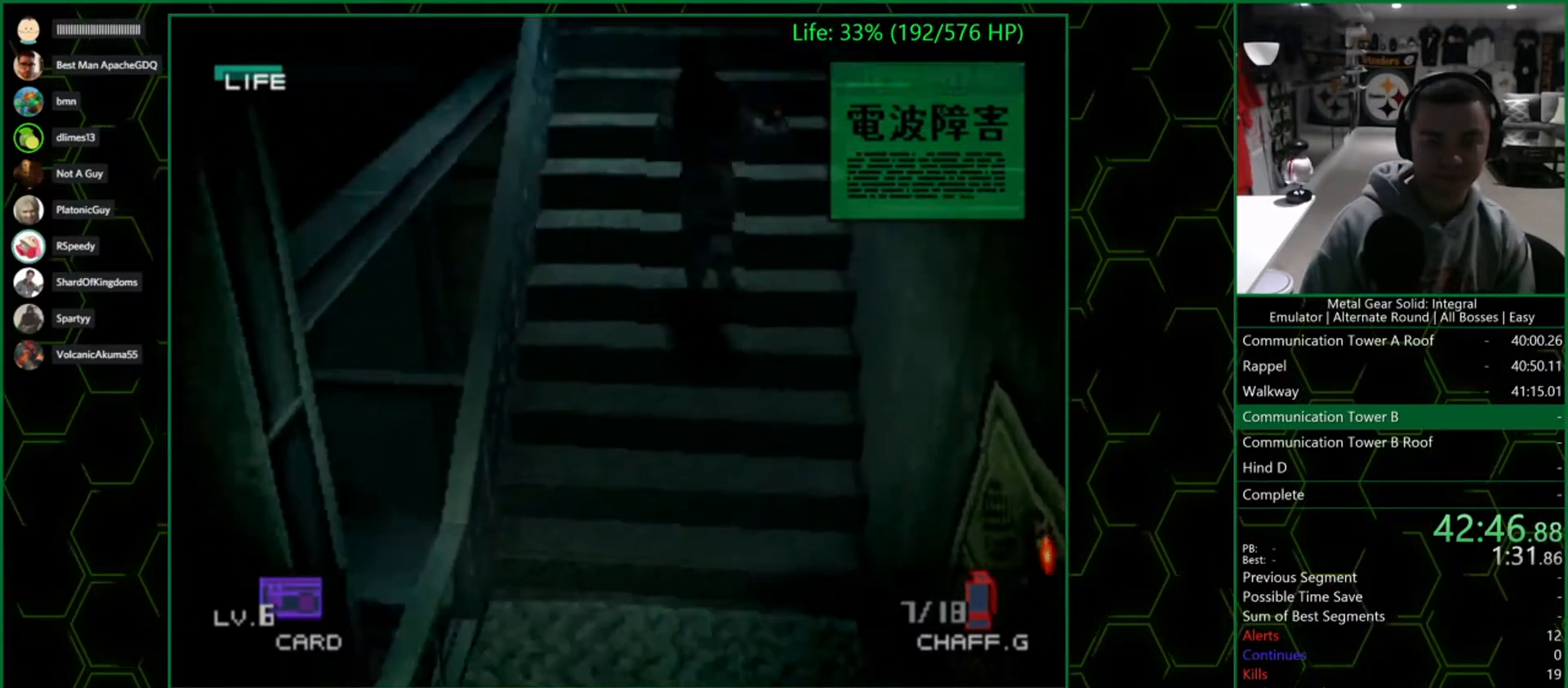
{"buttons": [], "left_stick": "up", "right_stick": "center", "button_events": []}
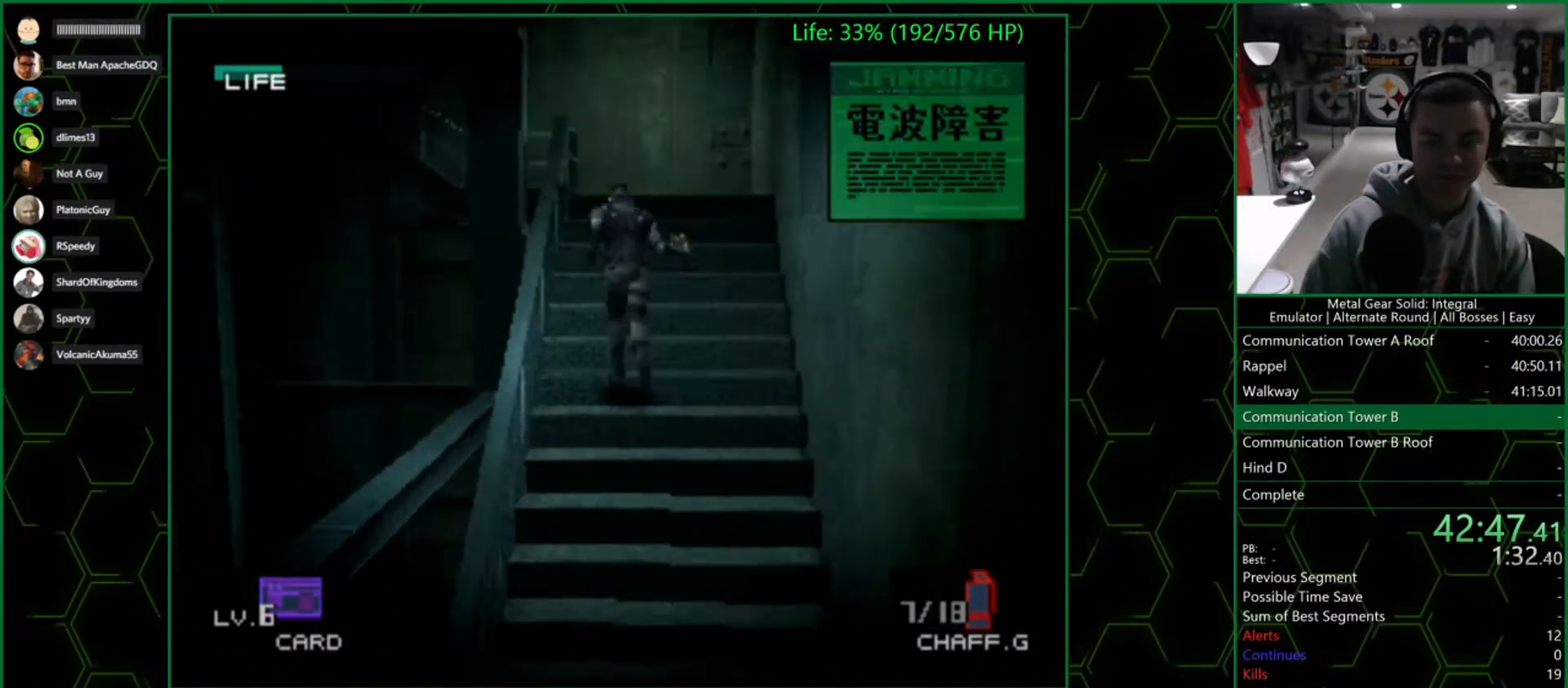
{"buttons": [], "left_stick": "up", "right_stick": "center", "button_events": []}